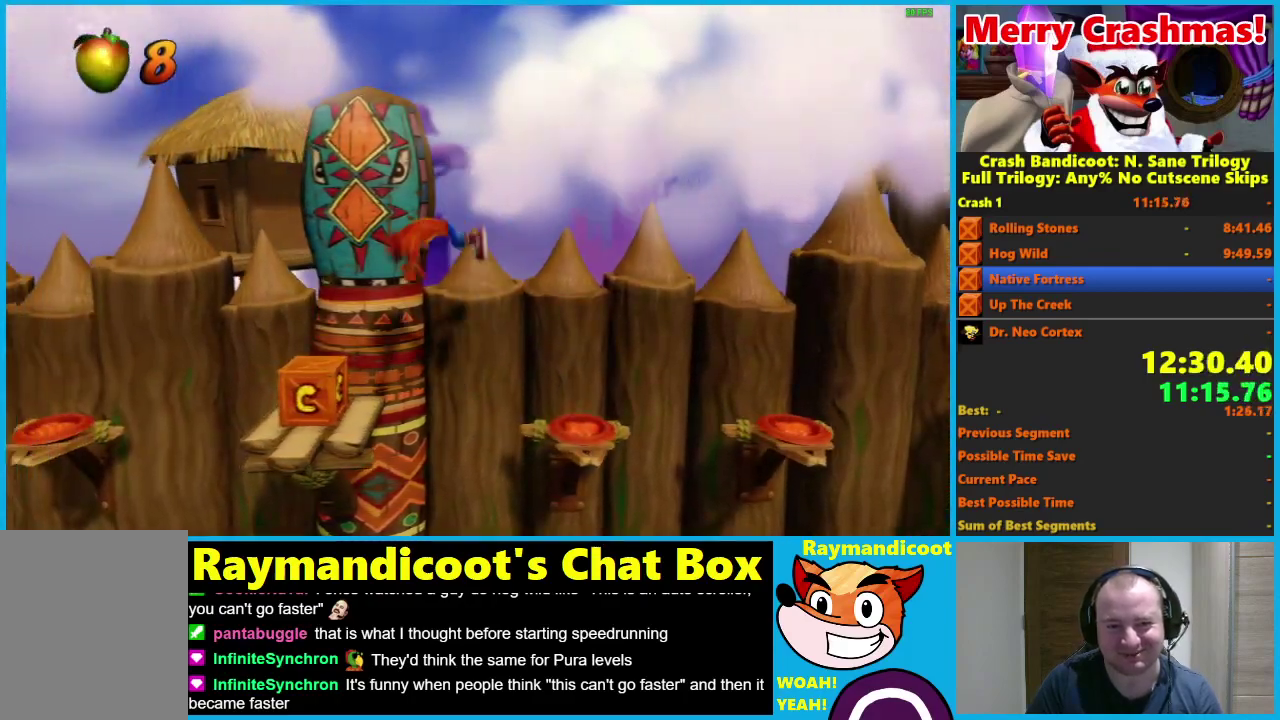
Gameplay with a controller (Xbox layout); each line is a JSON object with the inputs held at the frame after it. "events" lists button and stick changes between this image and that frame as [ms after this image, input, new state], when the widget could be followed in between.
{"buttons": ["A", "DPAD_LEFT"], "left_stick": "center", "right_stick": "center"}
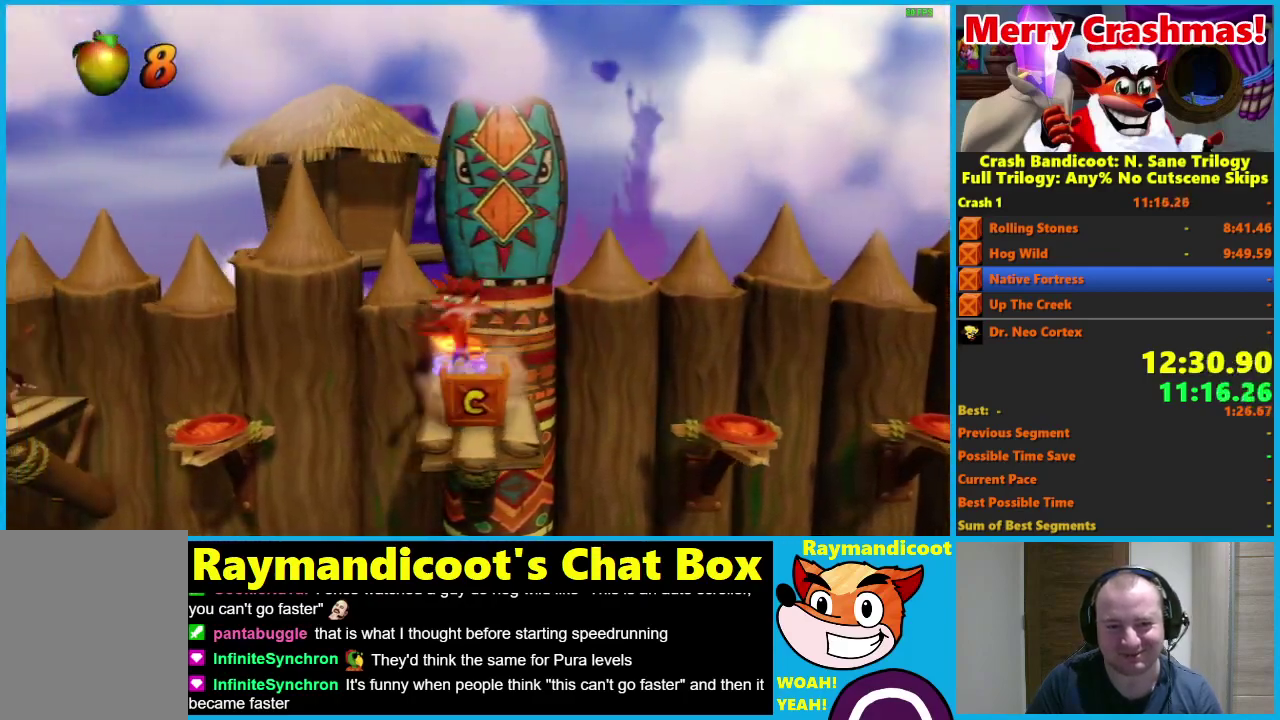
{"buttons": ["DPAD_RIGHT"], "left_stick": "center", "right_stick": "center", "events": [[33, "DPAD_LEFT", "up"], [167, "DPAD_RIGHT", "down"], [300, "A", "up"]]}
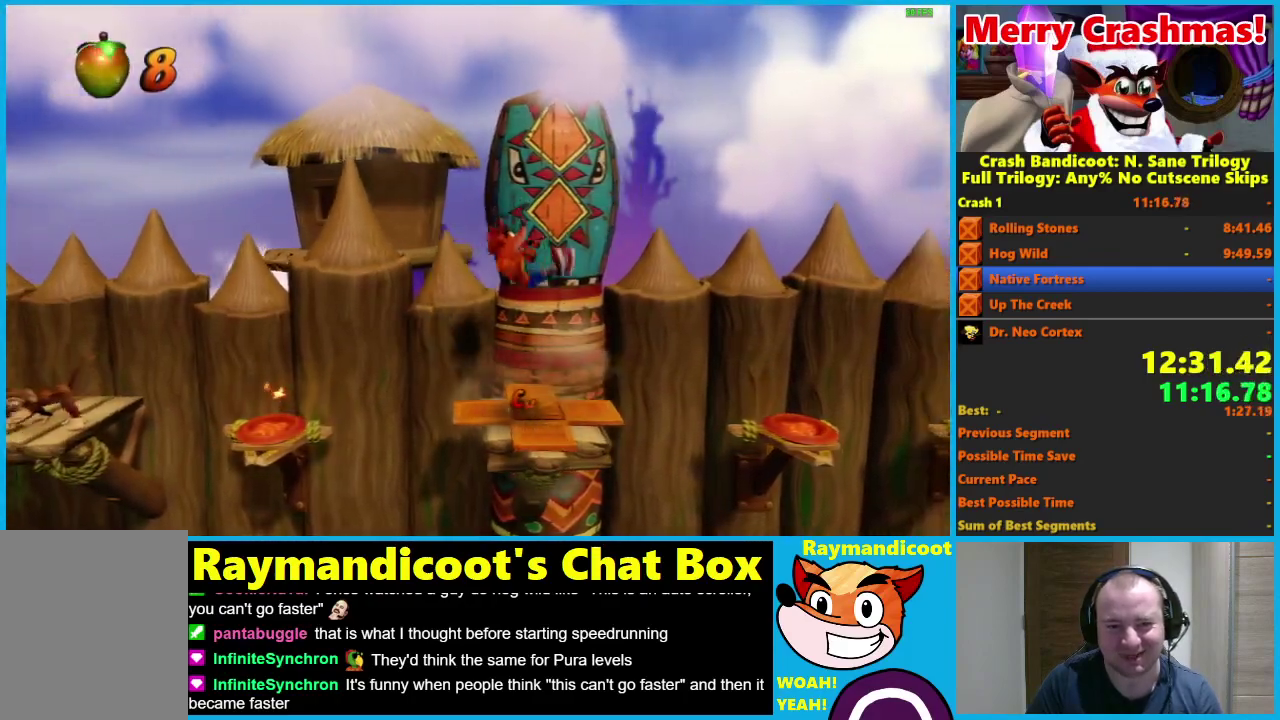
{"buttons": [], "left_stick": "center", "right_stick": "center", "events": [[83, "DPAD_RIGHT", "up"]]}
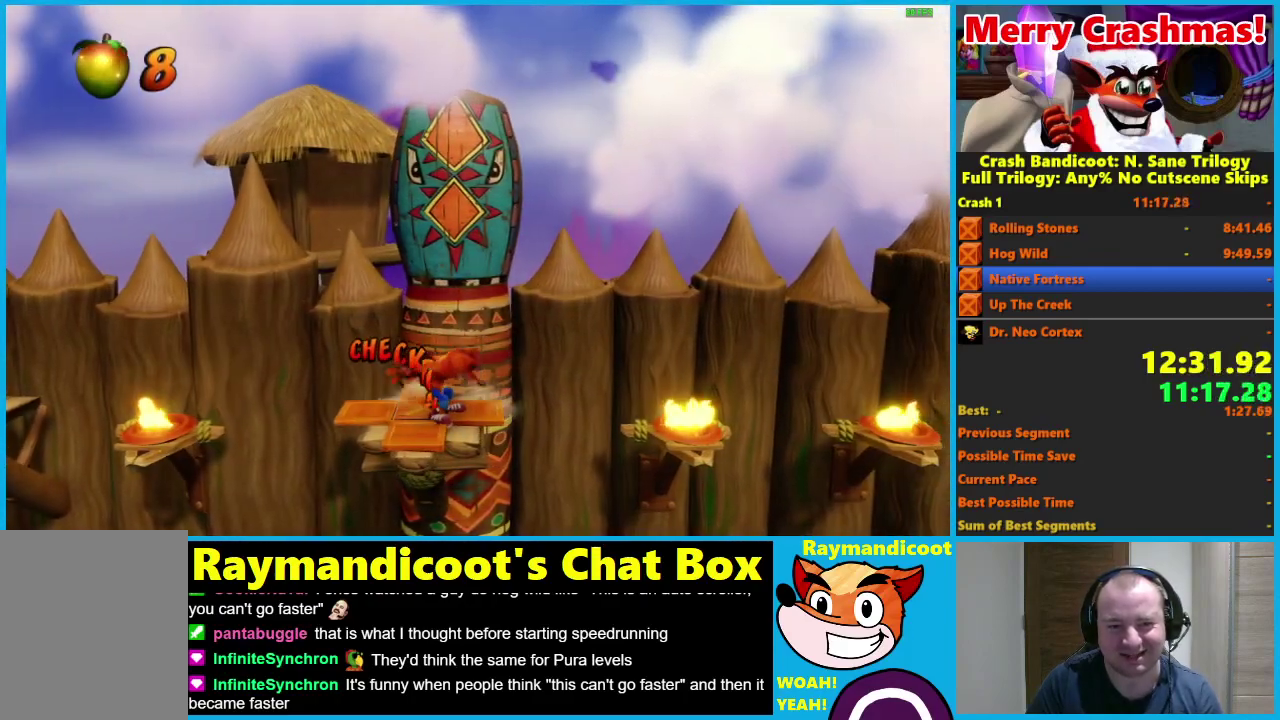
{"buttons": ["A", "DPAD_LEFT"], "left_stick": "center", "right_stick": "center", "events": [[233, "DPAD_LEFT", "down"], [467, "A", "down"]]}
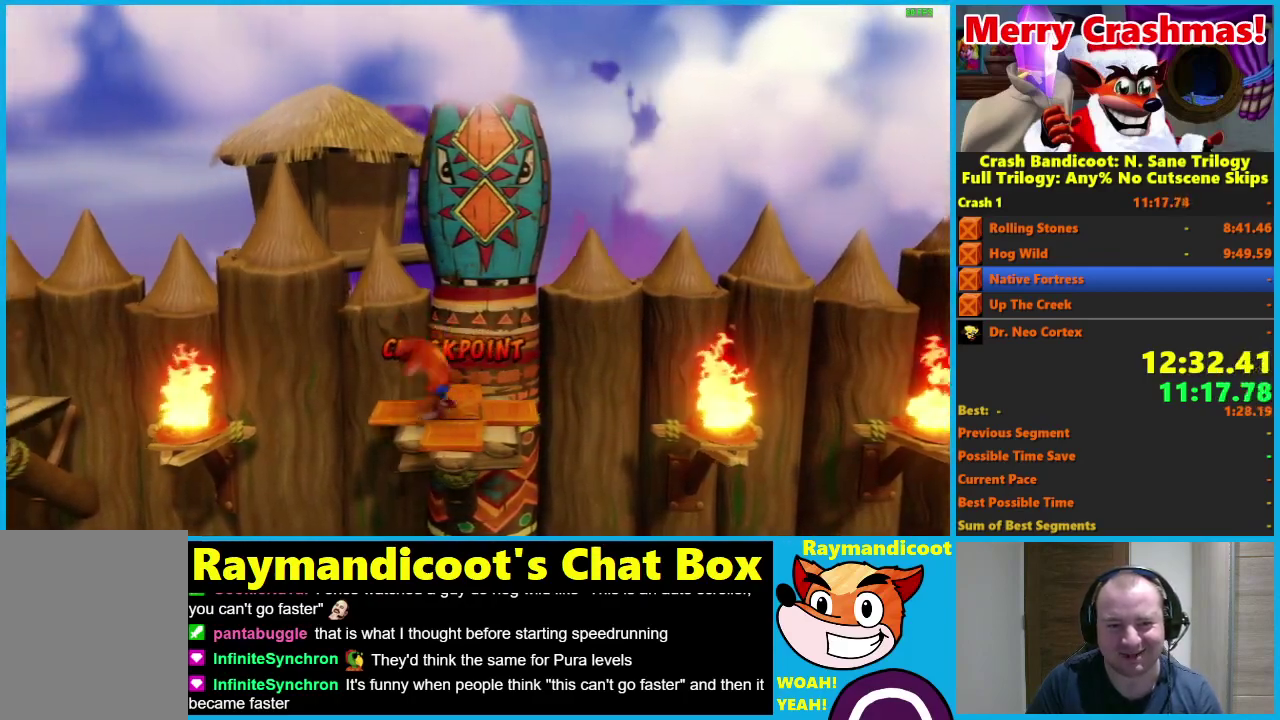
{"buttons": ["X", "DPAD_LEFT"], "left_stick": "center", "right_stick": "center", "events": [[300, "A", "up"], [500, "X", "down"]]}
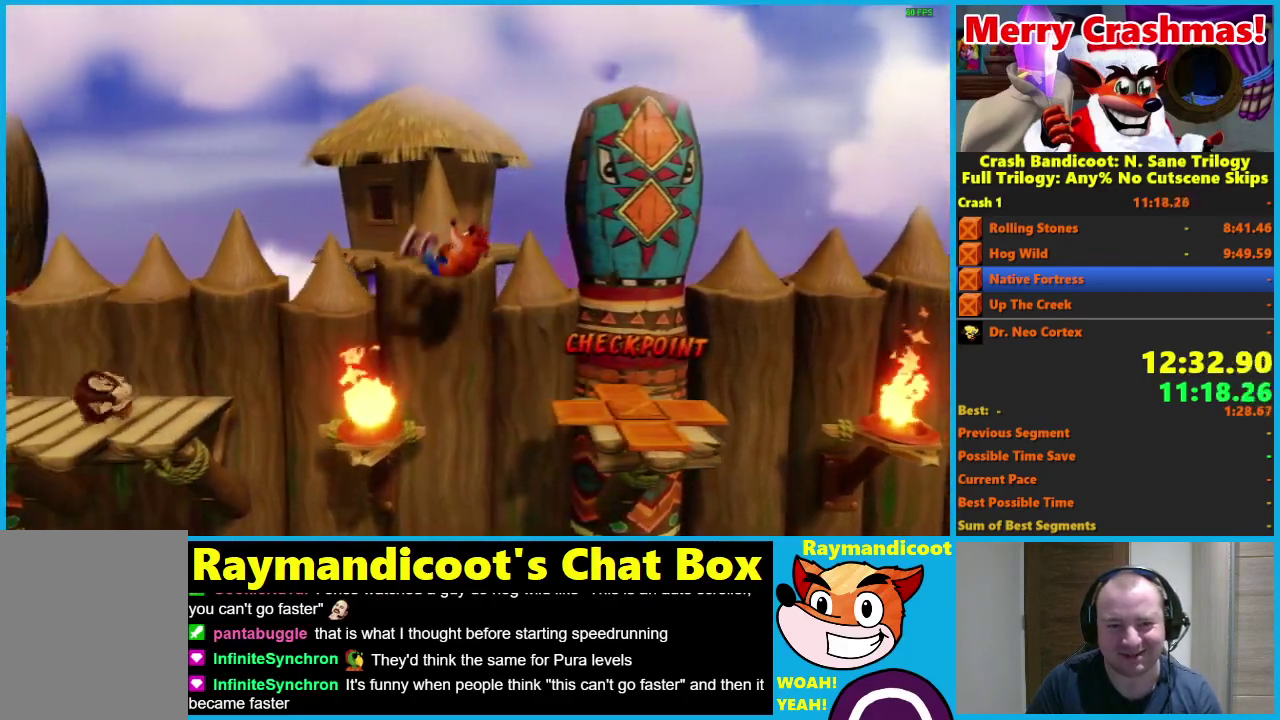
{"buttons": ["A", "DPAD_LEFT"], "left_stick": "center", "right_stick": "center", "events": [[117, "X", "up"], [217, "A", "down"]]}
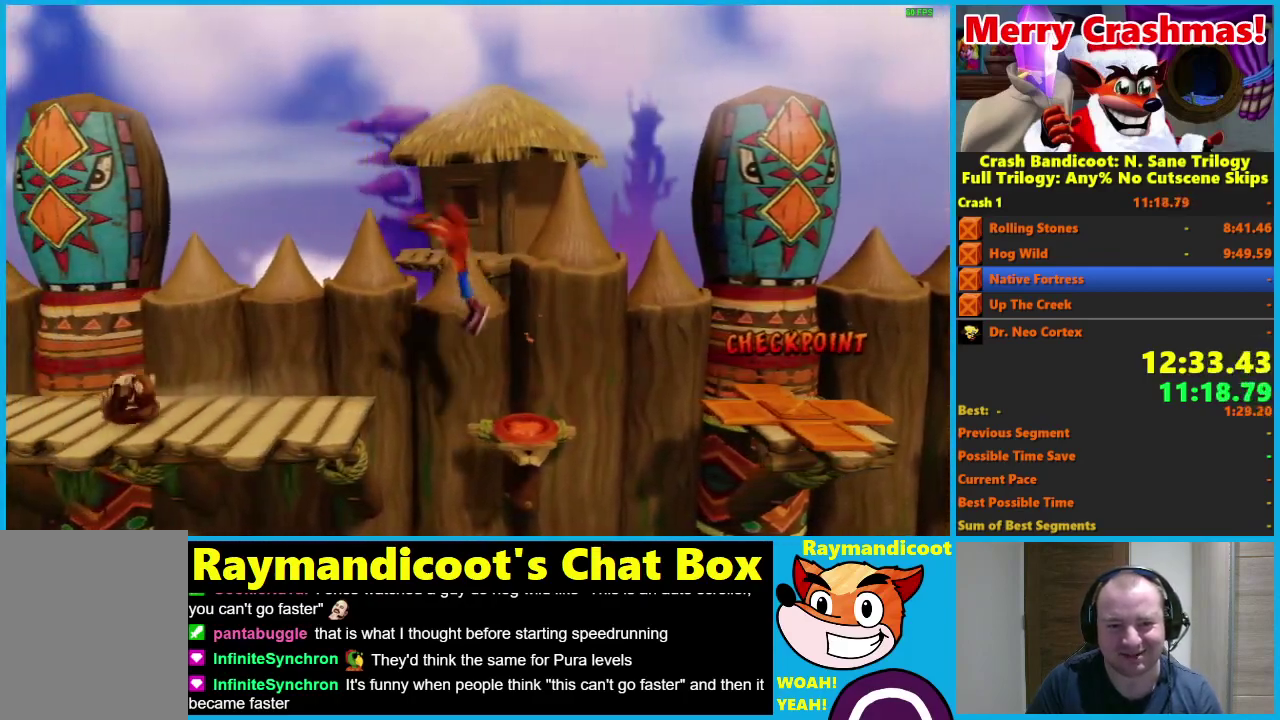
{"buttons": ["A", "DPAD_LEFT"], "left_stick": "center", "right_stick": "center", "events": [[67, "A", "up"], [433, "A", "down"]]}
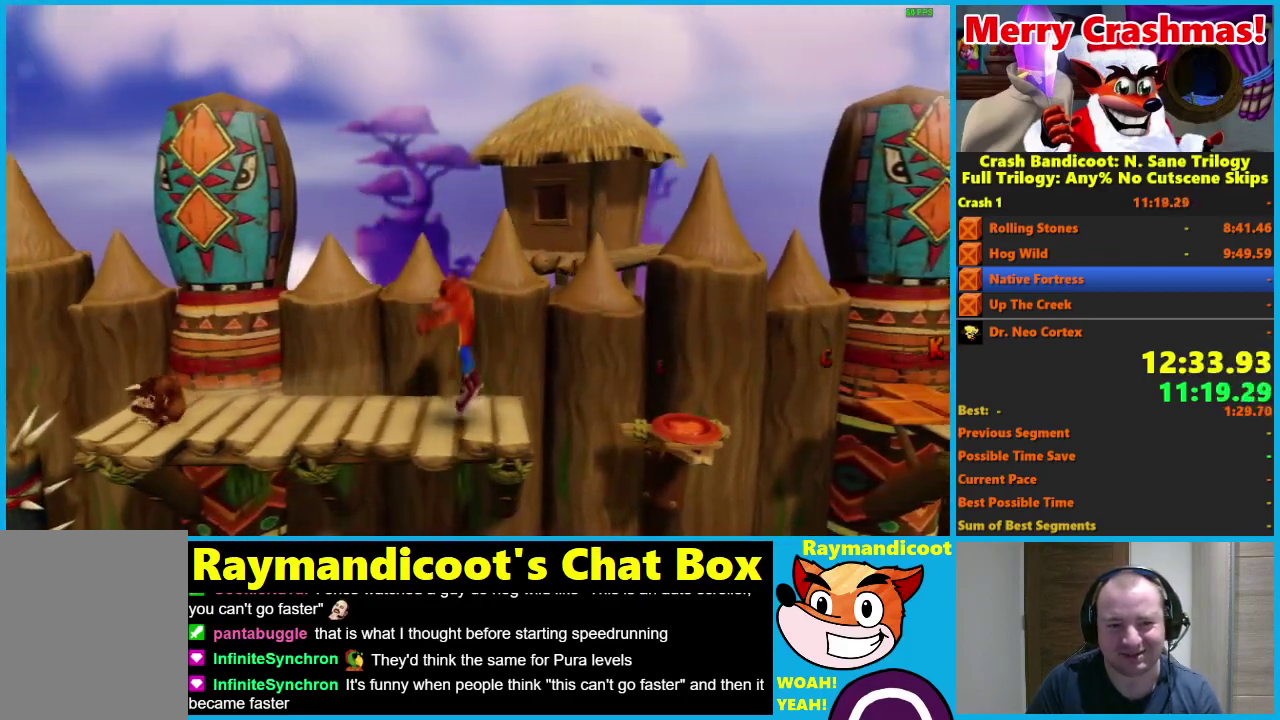
{"buttons": ["DPAD_LEFT"], "left_stick": "center", "right_stick": "center", "events": [[350, "A", "up"]]}
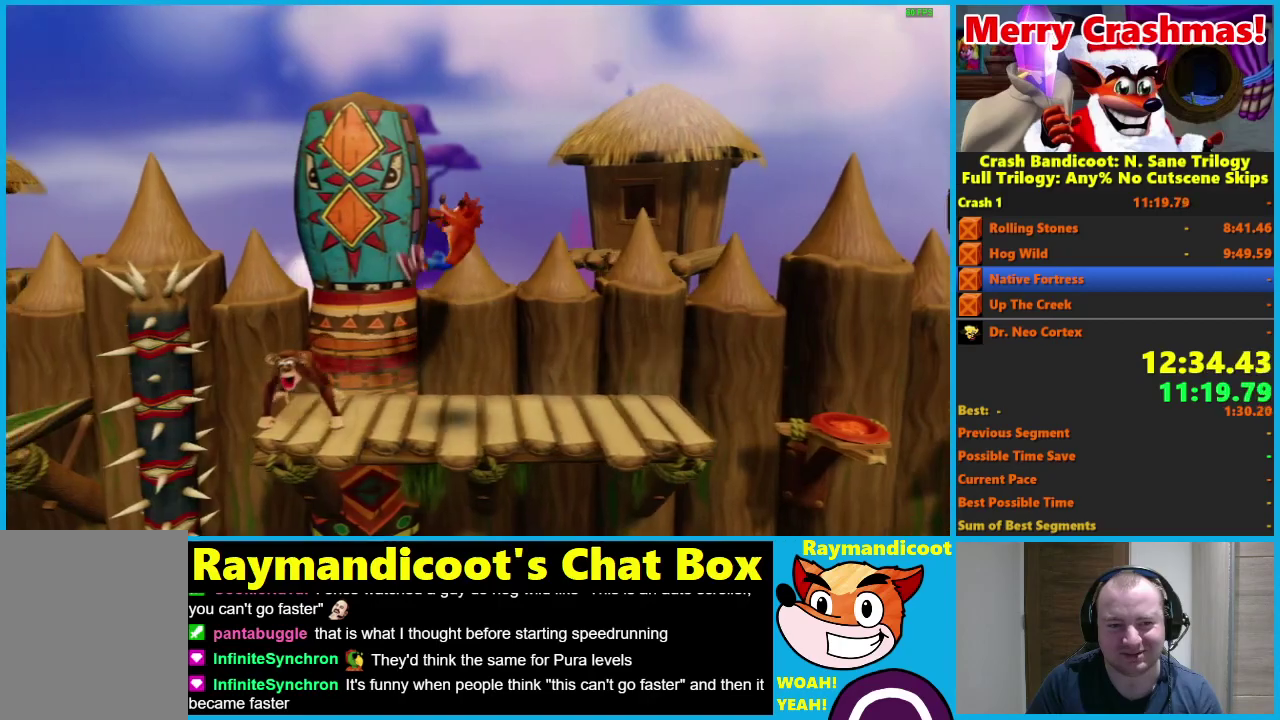
{"buttons": [], "left_stick": "center", "right_stick": "center", "events": [[17, "X", "down"], [133, "DPAD_UP", "down"], [217, "X", "up"], [233, "DPAD_LEFT", "up"], [267, "DPAD_UP", "up"]]}
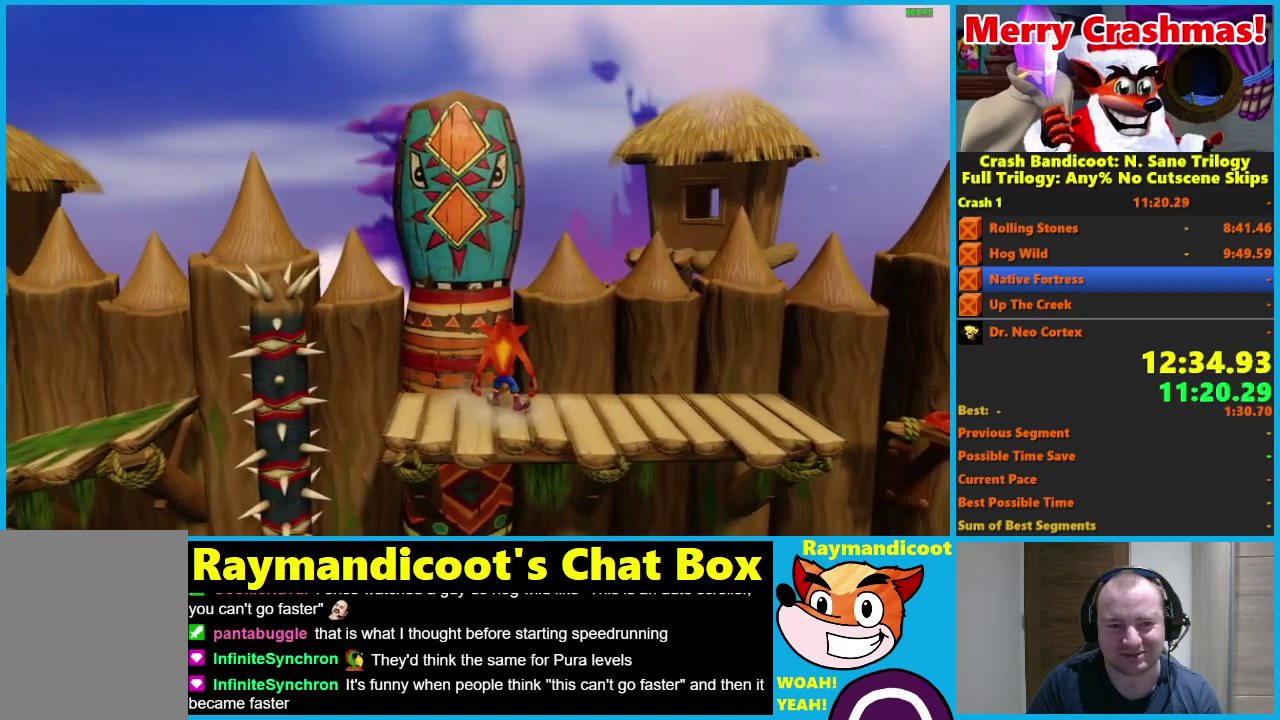
{"buttons": ["DPAD_LEFT"], "left_stick": "center", "right_stick": "center", "events": [[267, "DPAD_LEFT", "down"], [283, "X", "down"], [433, "X", "up"]]}
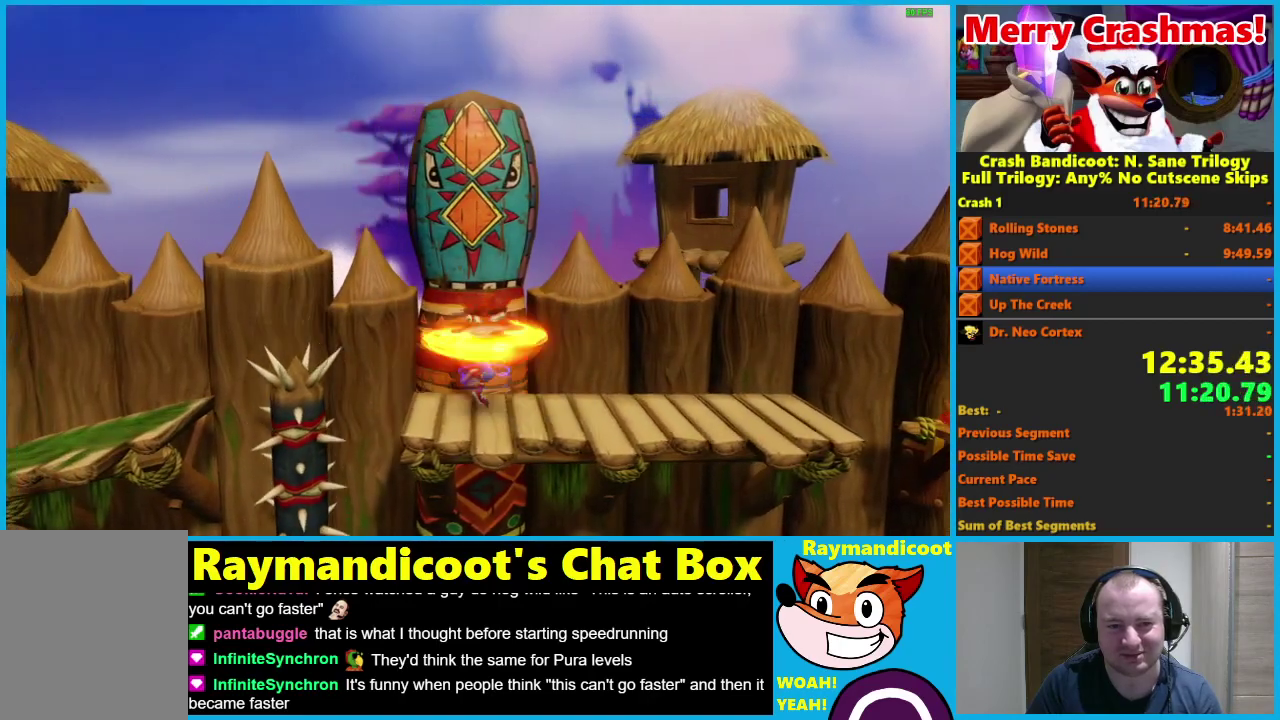
{"buttons": ["A", "DPAD_LEFT"], "left_stick": "center", "right_stick": "center", "events": [[267, "A", "down"]]}
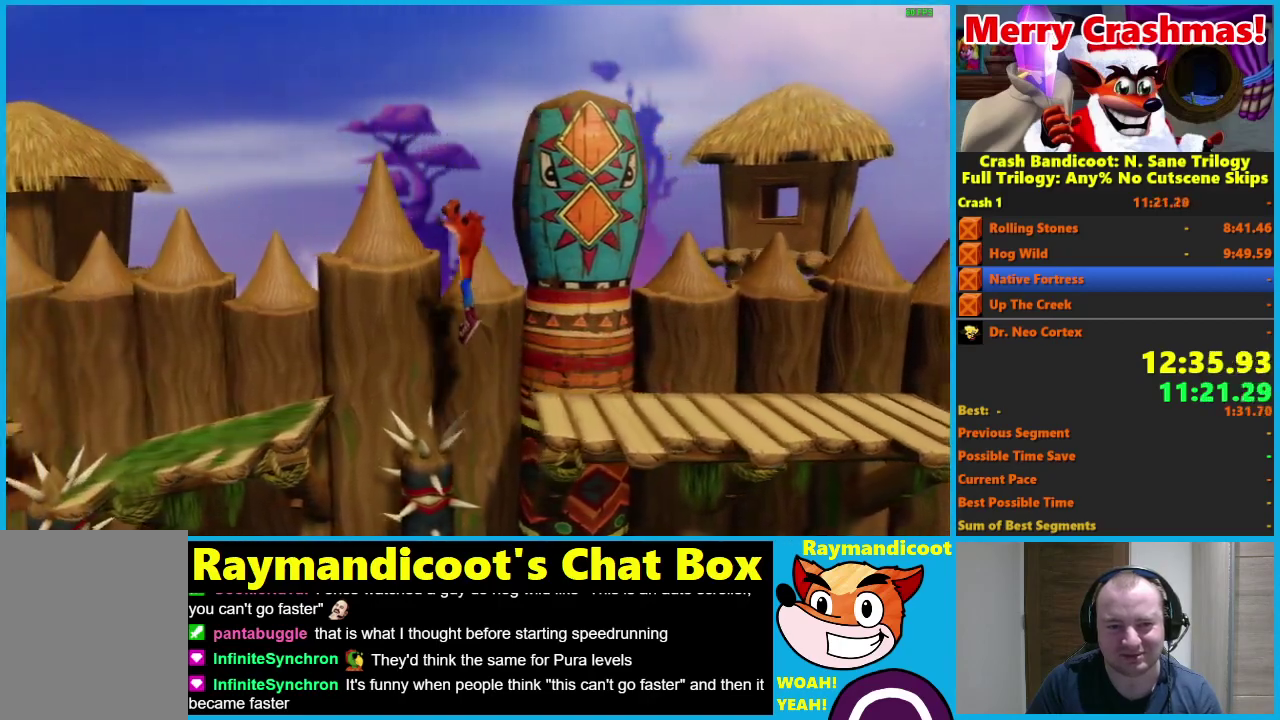
{"buttons": ["X", "DPAD_LEFT"], "left_stick": "center", "right_stick": "center", "events": [[217, "A", "up"], [417, "X", "down"]]}
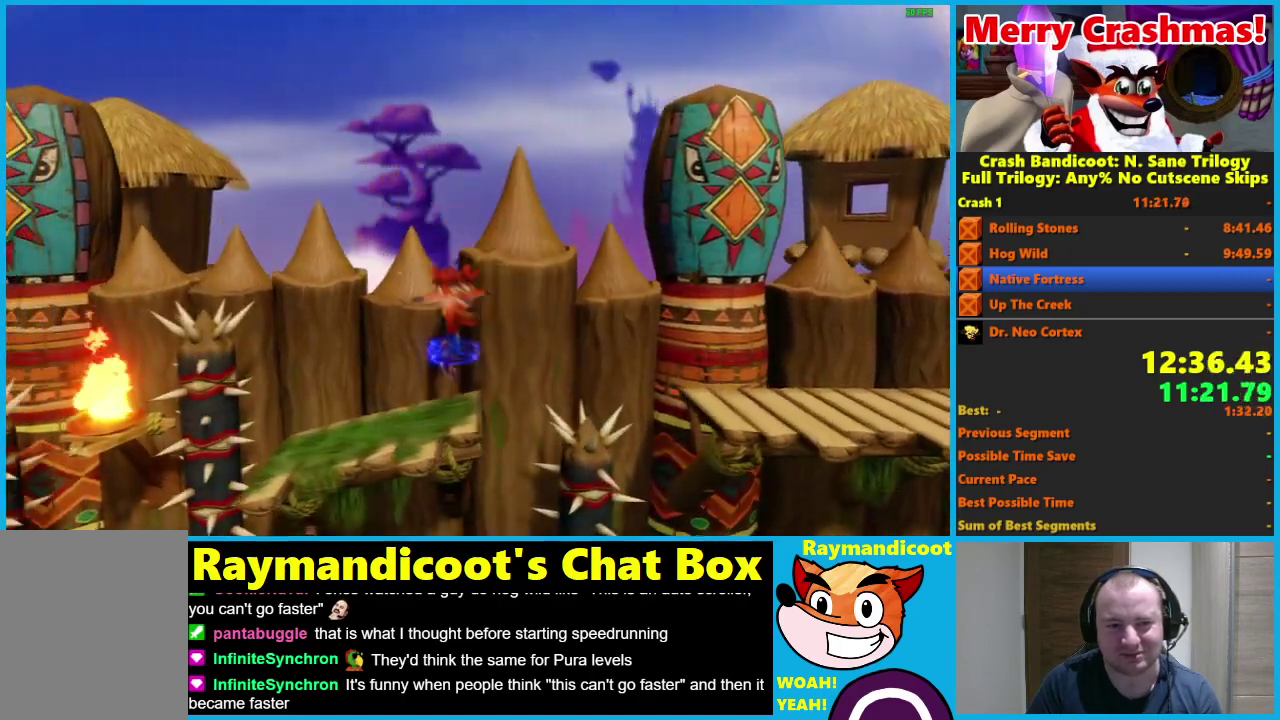
{"buttons": ["DPAD_LEFT"], "left_stick": "center", "right_stick": "center", "events": [[33, "X", "up"], [50, "DPAD_LEFT", "up"], [167, "DPAD_RIGHT", "down"], [333, "DPAD_RIGHT", "up"], [467, "DPAD_LEFT", "down"]]}
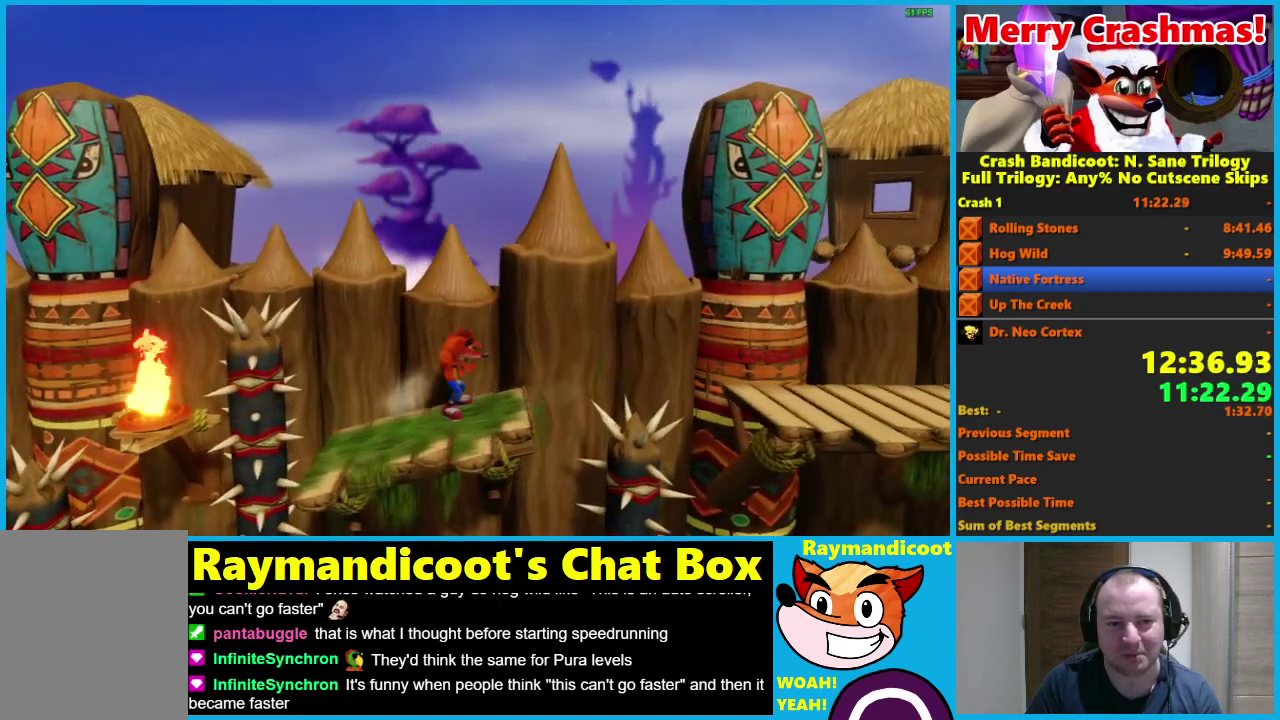
{"buttons": ["A", "DPAD_LEFT"], "left_stick": "center", "right_stick": "center", "events": [[150, "A", "down"]]}
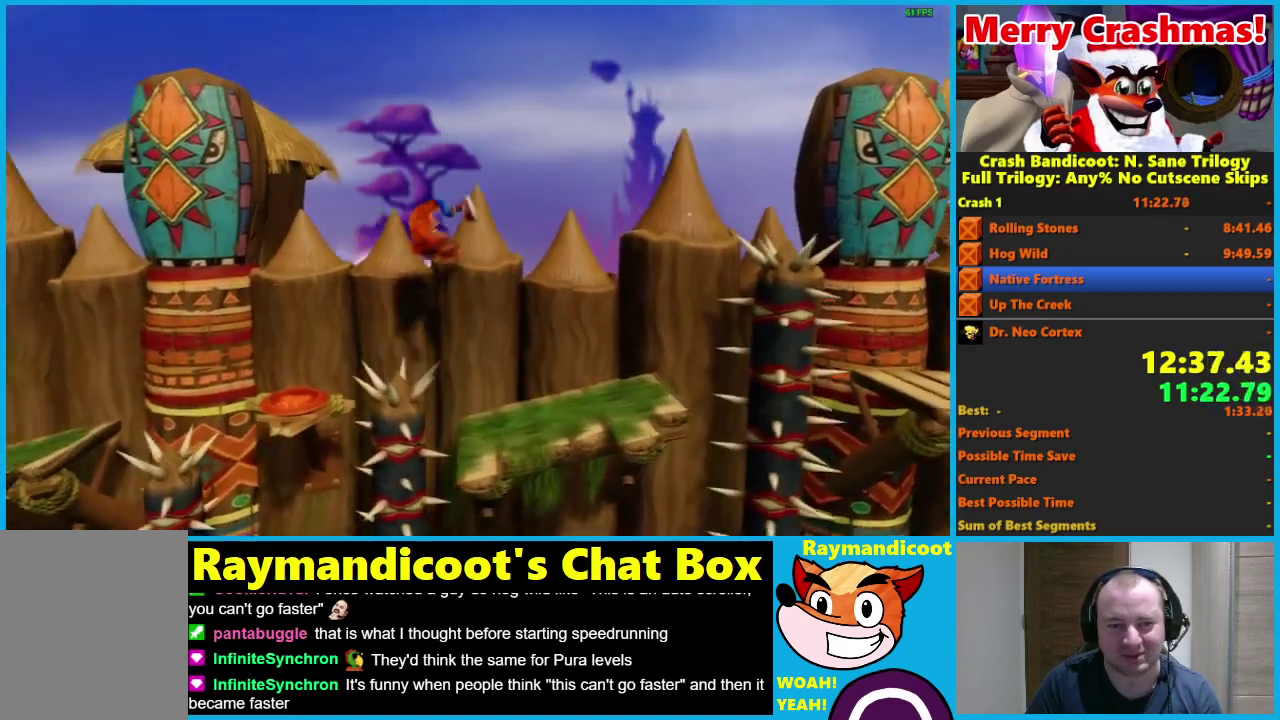
{"buttons": ["A", "DPAD_LEFT"], "left_stick": "center", "right_stick": "center", "events": [[133, "X", "down"], [283, "A", "up"], [283, "X", "up"], [433, "A", "down"]]}
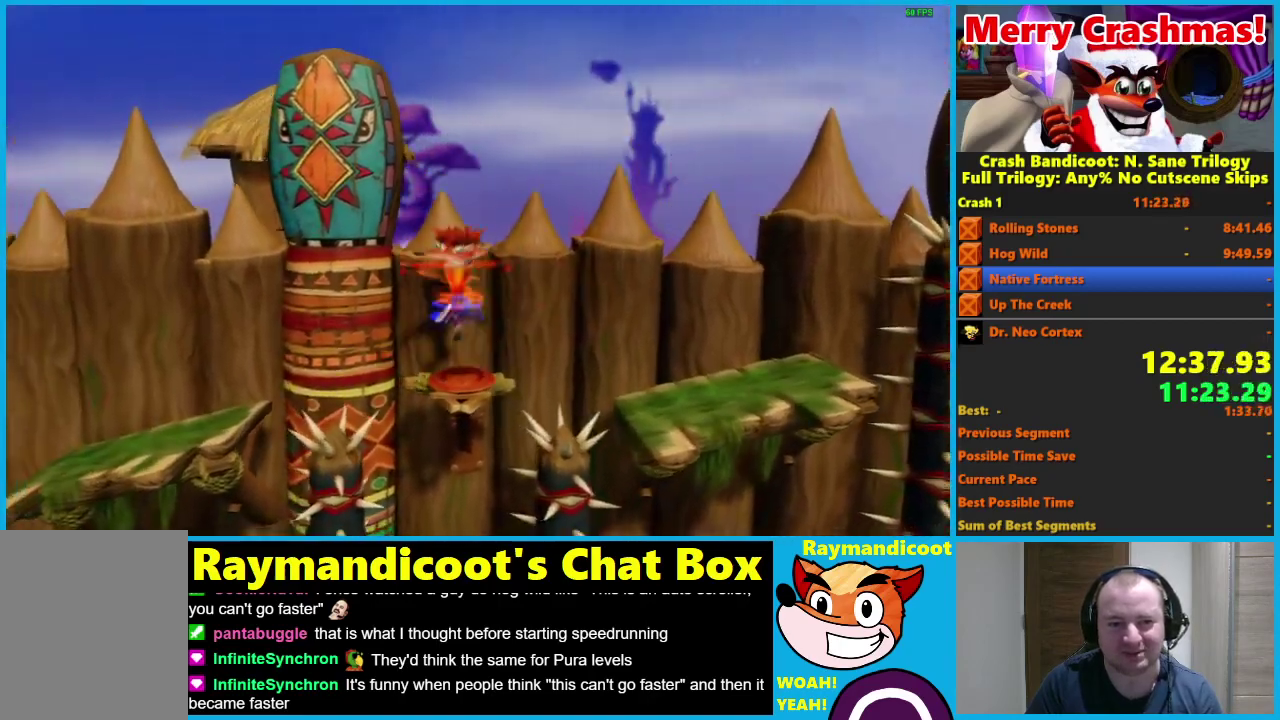
{"buttons": ["DPAD_LEFT"], "left_stick": "center", "right_stick": "center", "events": [[450, "A", "up"]]}
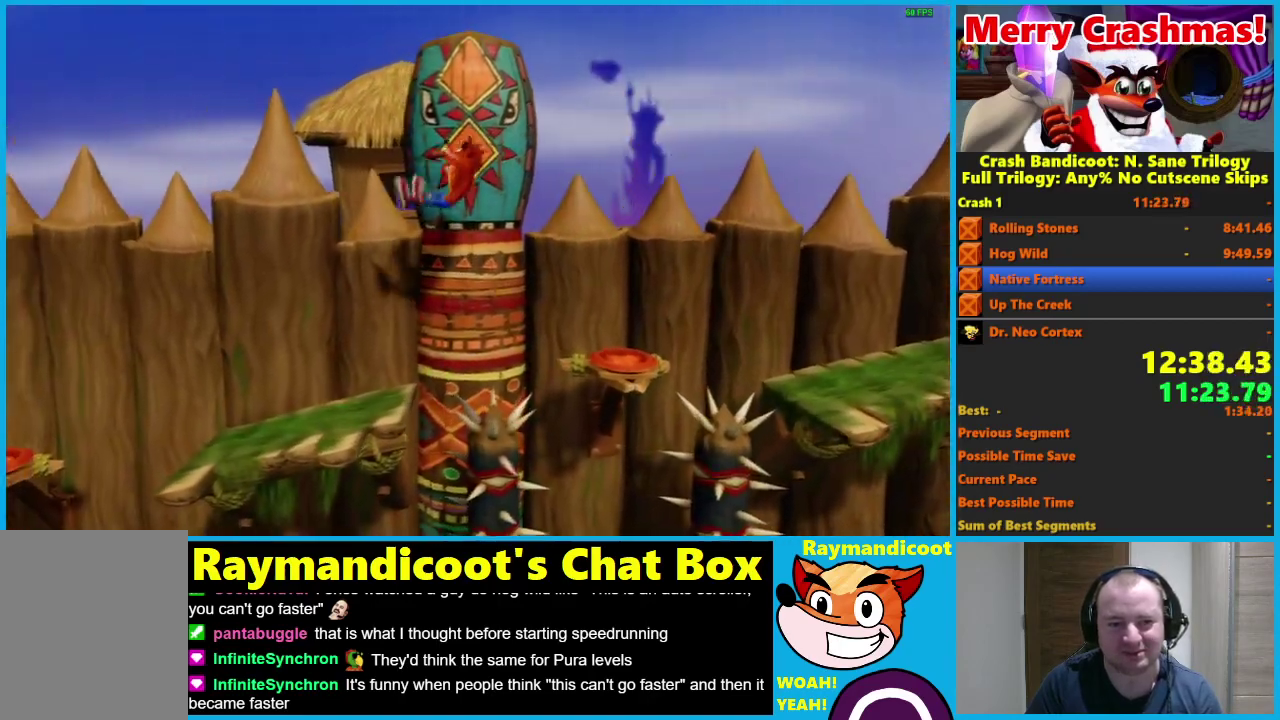
{"buttons": ["A"], "left_stick": "center", "right_stick": "center", "events": [[483, "DPAD_LEFT", "up"], [500, "A", "down"]]}
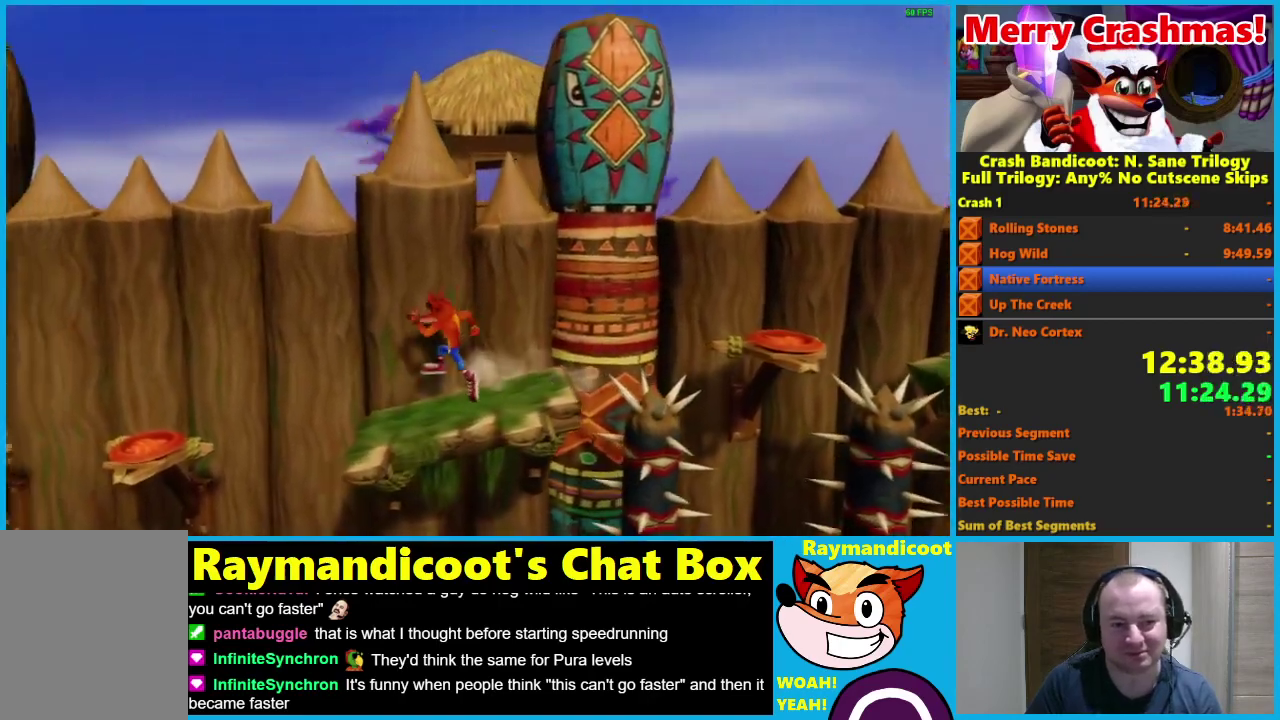
{"buttons": [], "left_stick": "center", "right_stick": "center", "events": [[100, "A", "up"], [167, "DPAD_RIGHT", "down"], [383, "DPAD_RIGHT", "up"]]}
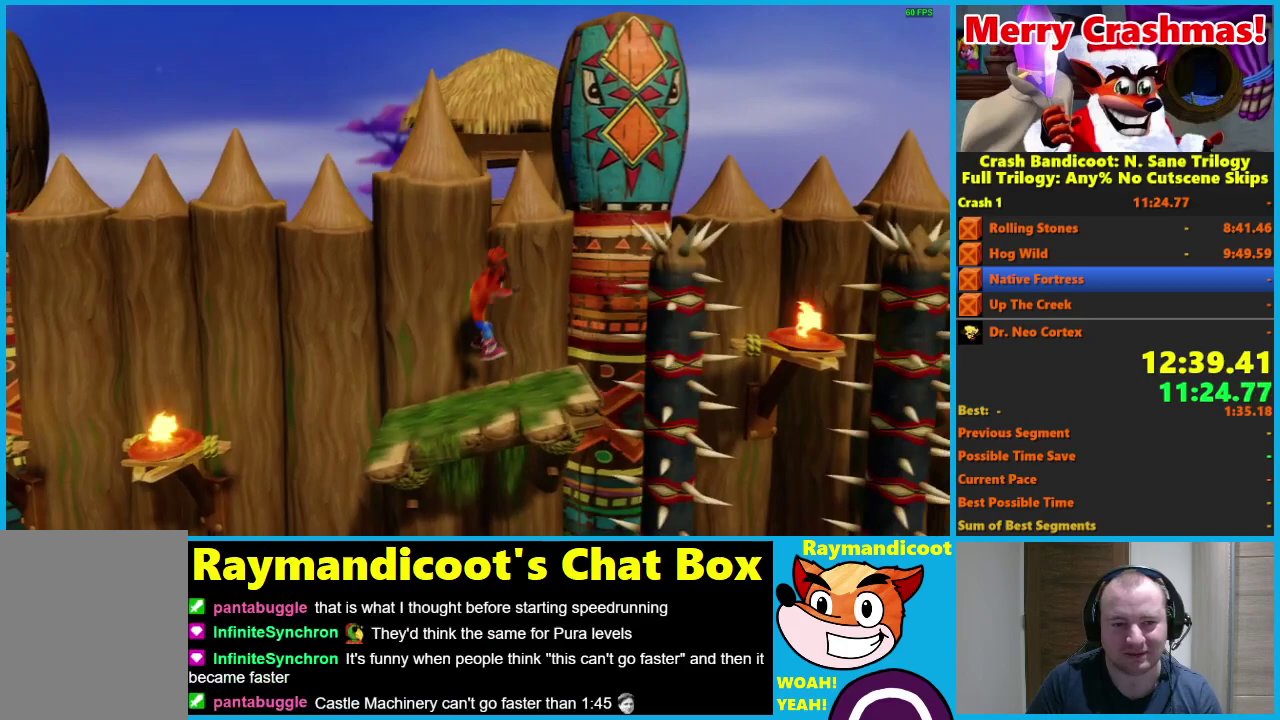
{"buttons": ["DPAD_RIGHT"], "left_stick": "center", "right_stick": "center", "events": [[117, "DPAD_RIGHT", "down"], [267, "DPAD_RIGHT", "up"], [350, "DPAD_RIGHT", "down"]]}
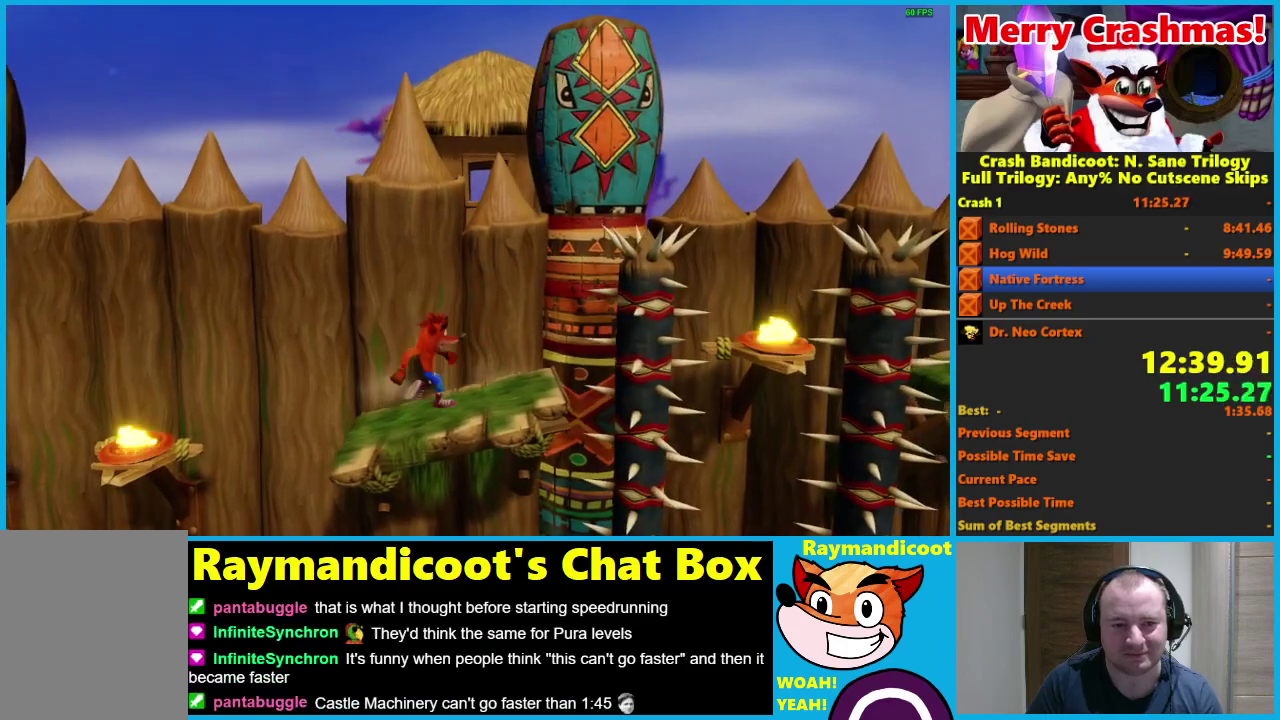
{"buttons": ["DPAD_LEFT"], "left_stick": "center", "right_stick": "center", "events": [[150, "DPAD_RIGHT", "up"], [383, "DPAD_LEFT", "down"]]}
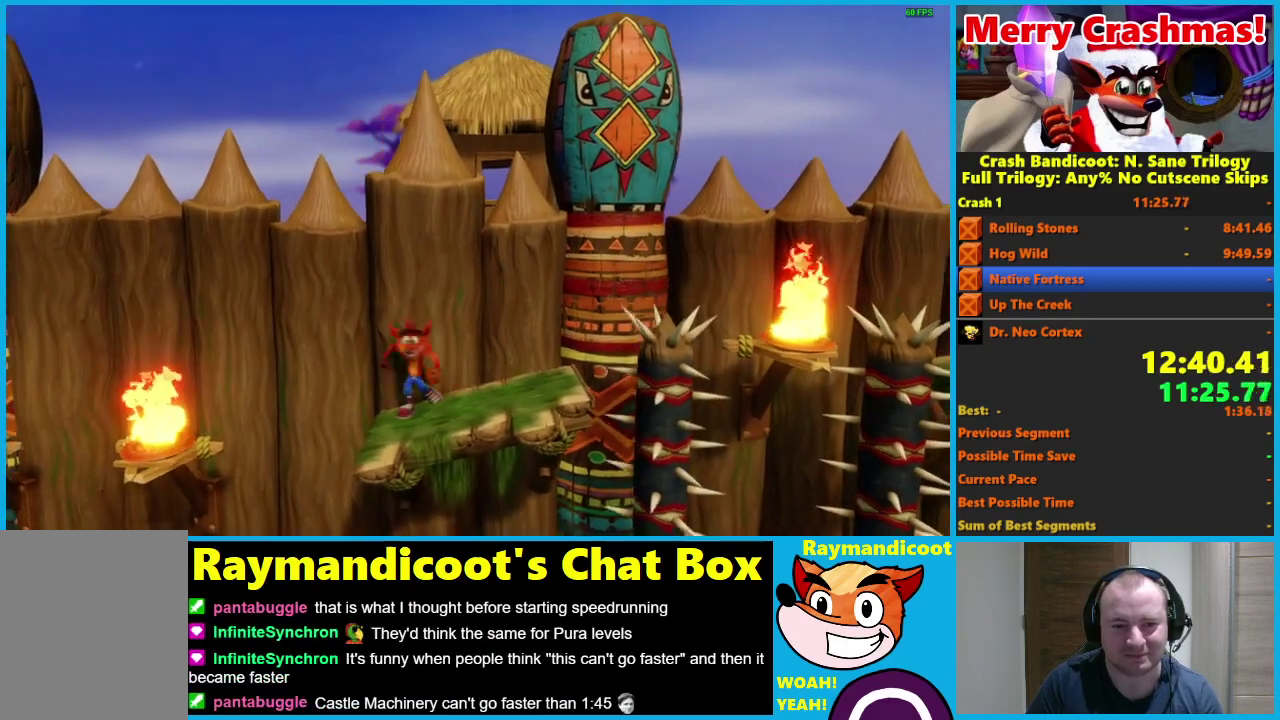
{"buttons": ["DPAD_LEFT"], "left_stick": "center", "right_stick": "center", "events": [[100, "A", "down"], [333, "A", "up"]]}
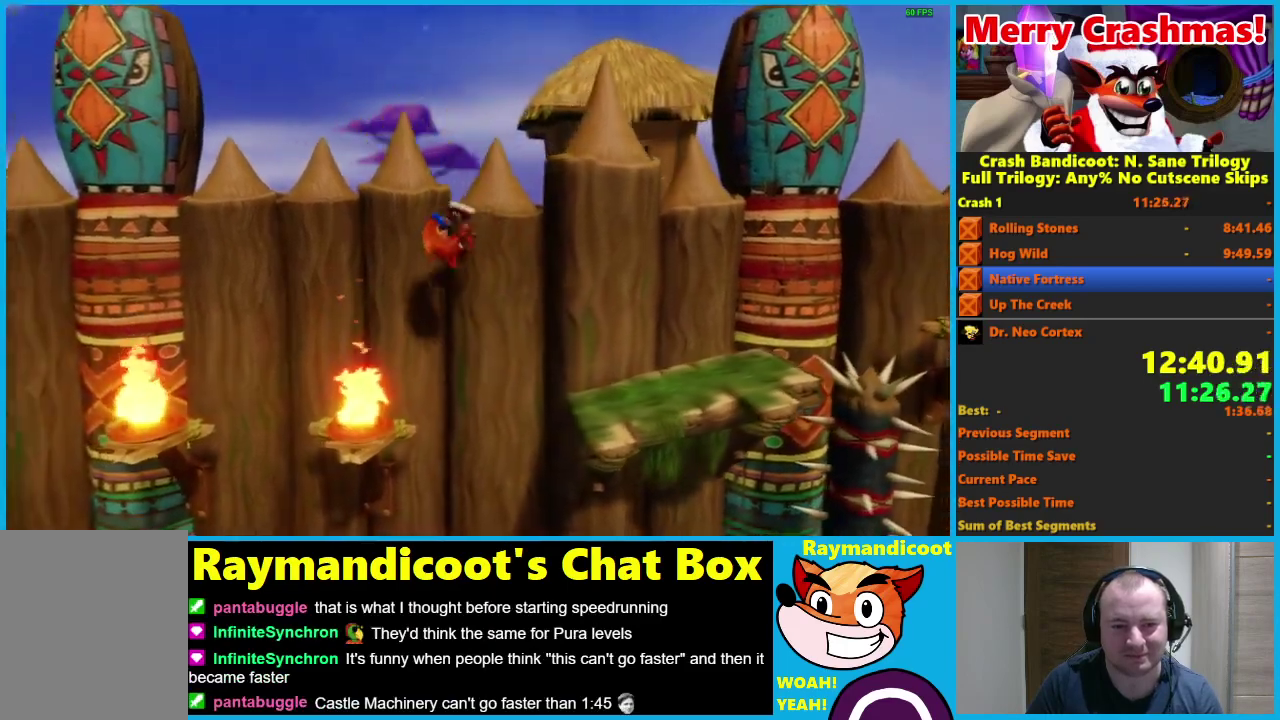
{"buttons": ["A", "DPAD_LEFT"], "left_stick": "center", "right_stick": "center", "events": [[33, "X", "down"], [167, "X", "up"], [250, "A", "down"]]}
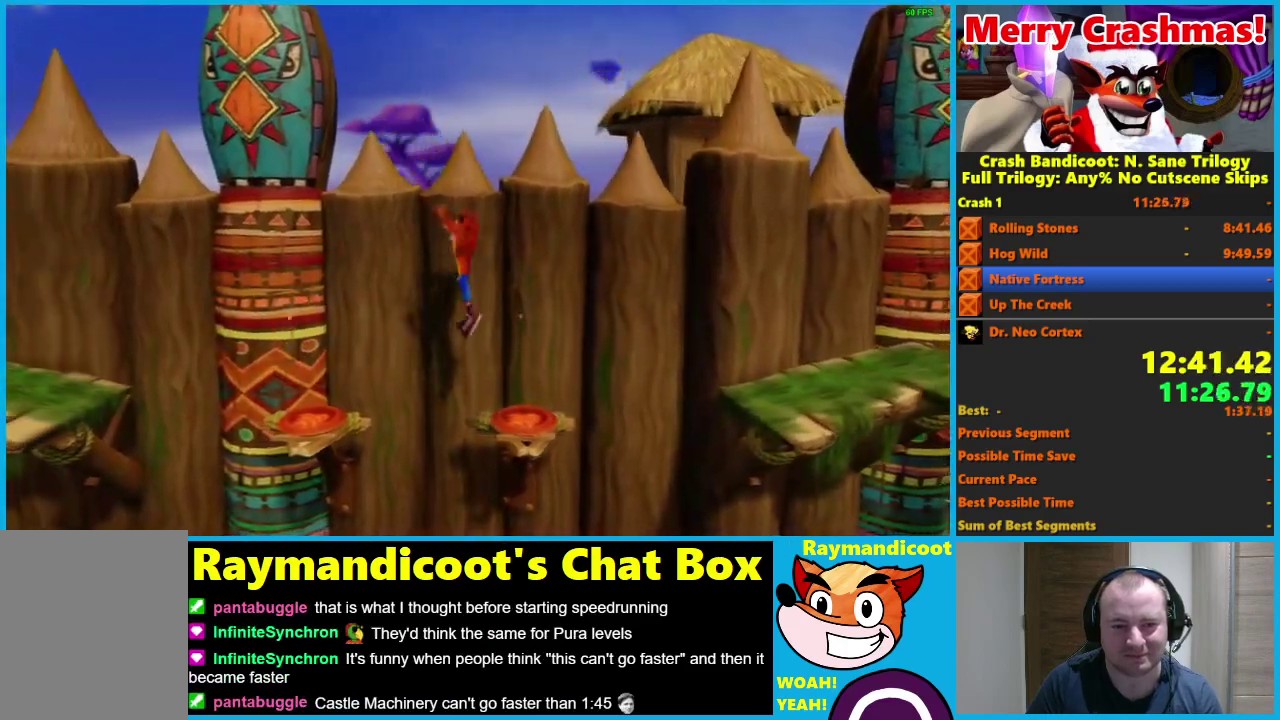
{"buttons": ["A", "DPAD_LEFT"], "left_stick": "center", "right_stick": "center", "events": [[67, "A", "up"], [233, "X", "down"], [350, "X", "up"], [467, "A", "down"]]}
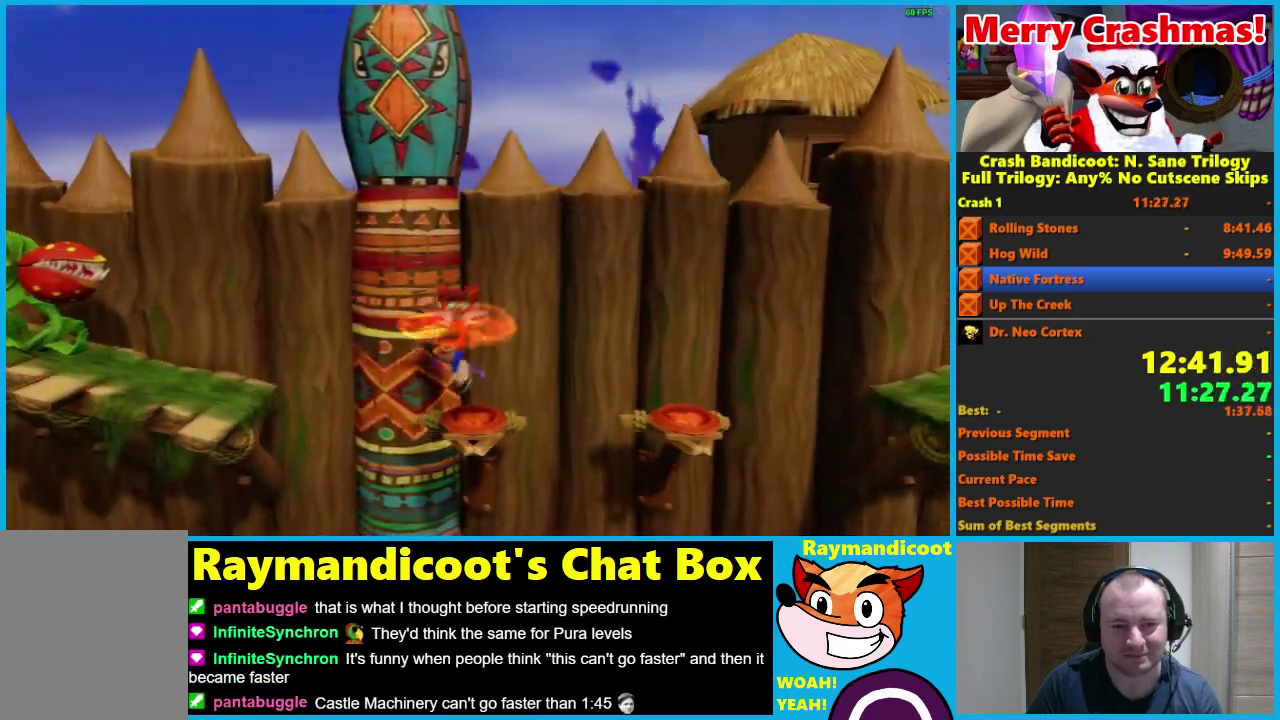
{"buttons": ["DPAD_LEFT"], "left_stick": "center", "right_stick": "center", "events": [[383, "A", "up"]]}
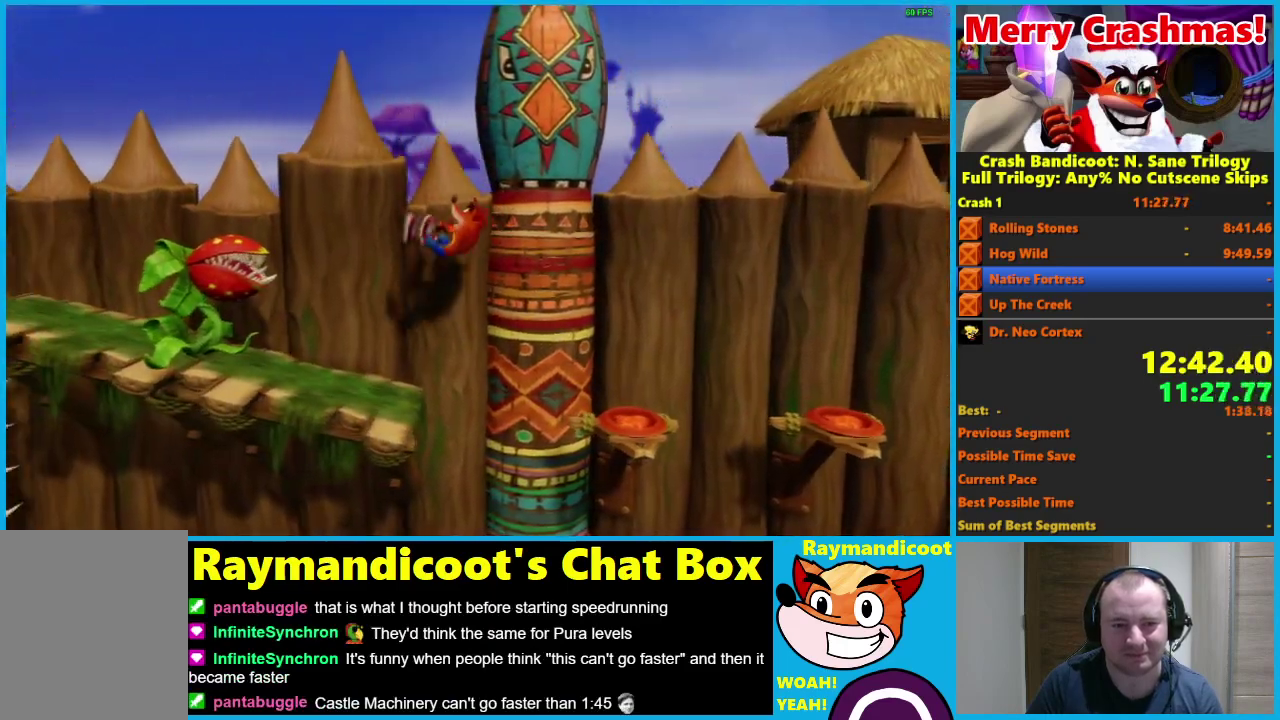
{"buttons": ["DPAD_LEFT"], "left_stick": "center", "right_stick": "center", "events": [[200, "A", "down"], [233, "X", "down"], [317, "A", "up"], [350, "X", "up"]]}
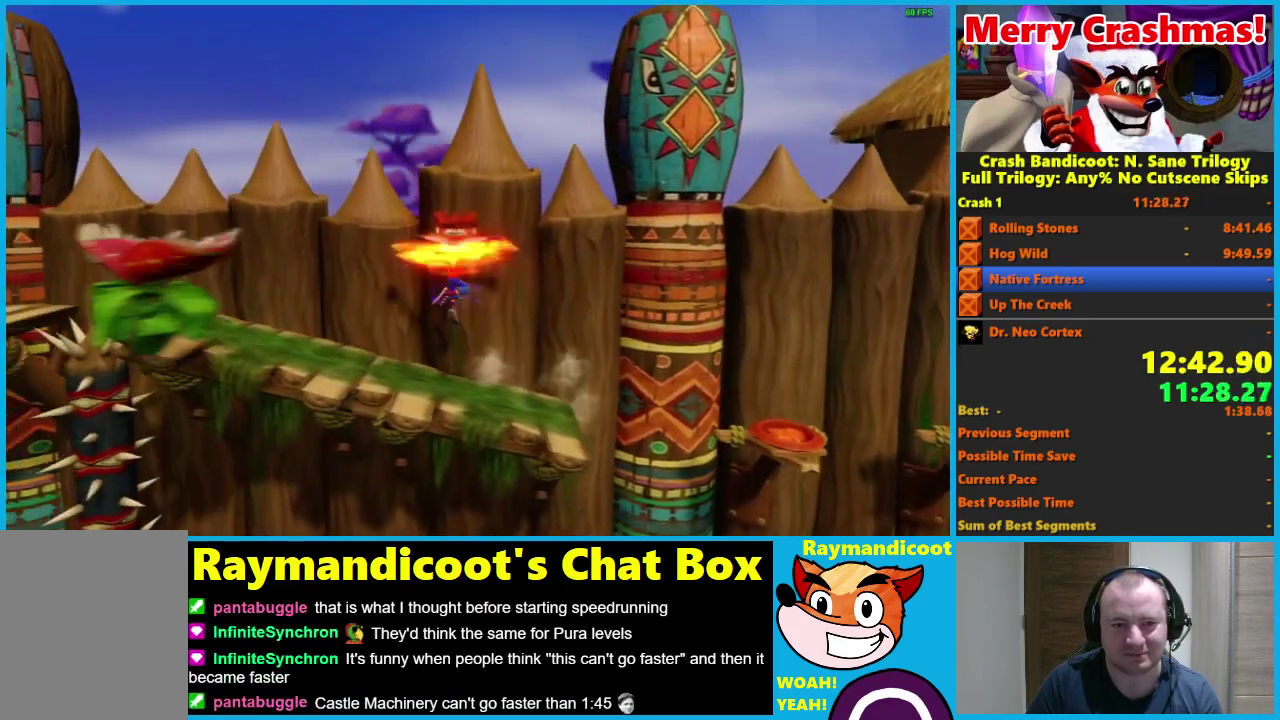
{"buttons": ["DPAD_LEFT"], "left_stick": "center", "right_stick": "center", "events": [[233, "A", "down"], [300, "A", "up"]]}
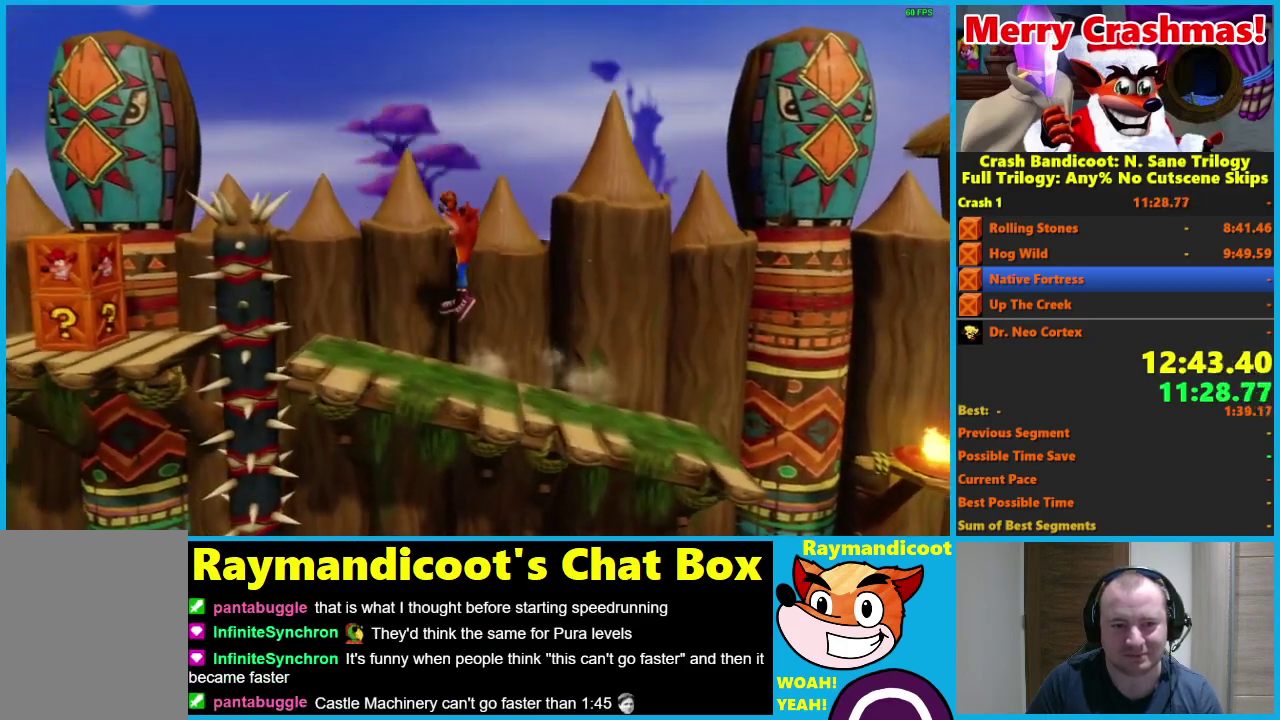
{"buttons": ["X"], "left_stick": "center", "right_stick": "center", "events": [[100, "DPAD_LEFT", "up"], [283, "A", "down"], [333, "A", "up"], [483, "X", "down"]]}
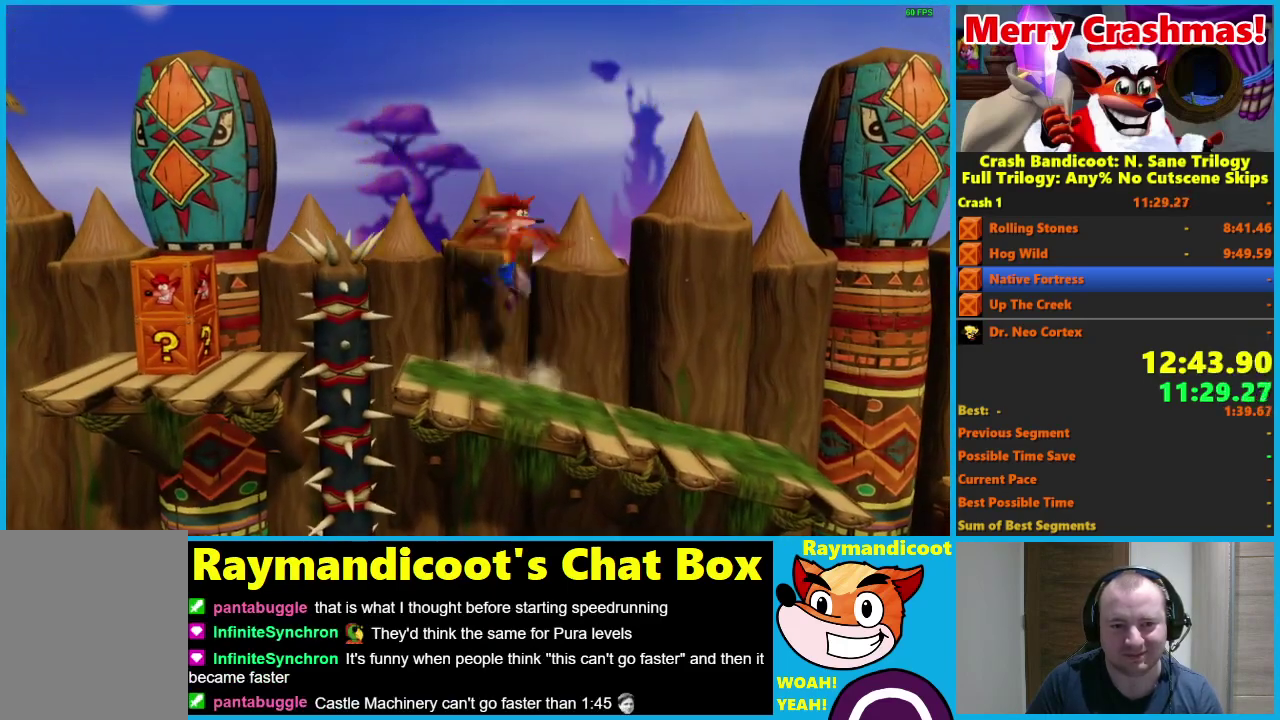
{"buttons": ["A", "DPAD_LEFT"], "left_stick": "center", "right_stick": "center", "events": [[83, "X", "up"], [100, "DPAD_LEFT", "down"], [417, "A", "down"]]}
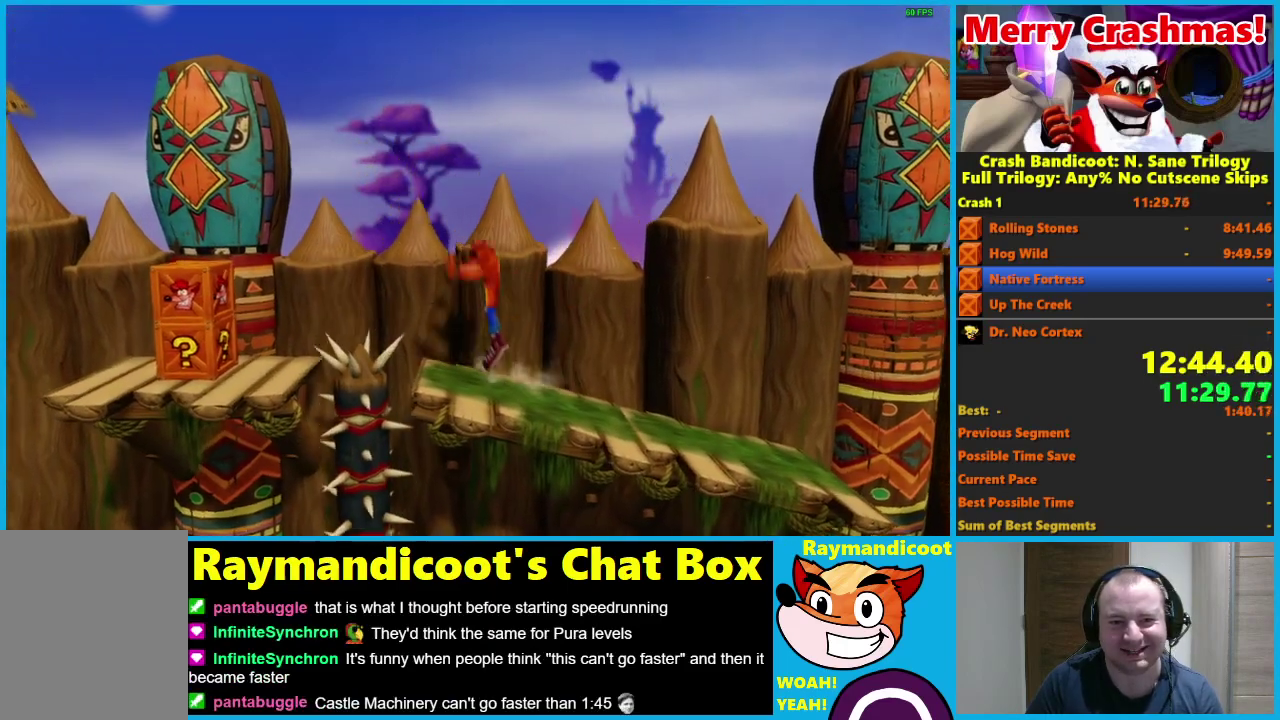
{"buttons": ["DPAD_LEFT"], "left_stick": "center", "right_stick": "center", "events": [[417, "A", "up"]]}
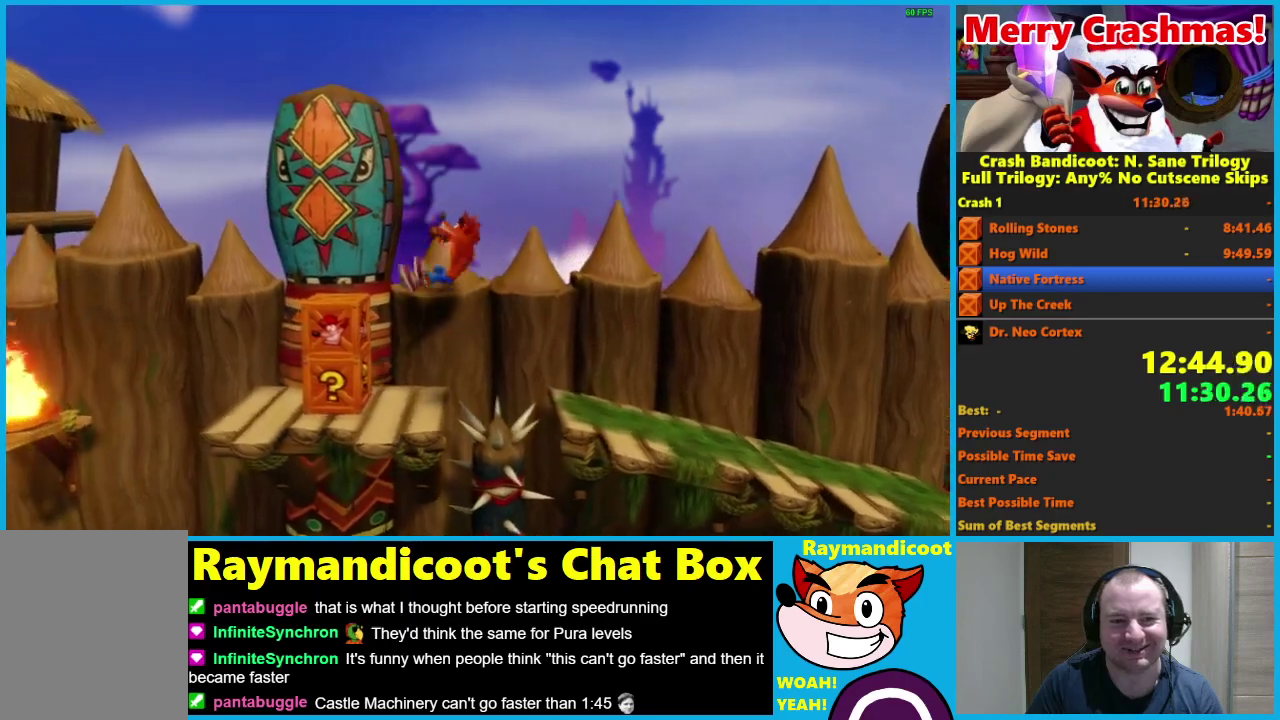
{"buttons": ["DPAD_LEFT"], "left_stick": "center", "right_stick": "center", "events": [[117, "X", "down"], [350, "X", "up"]]}